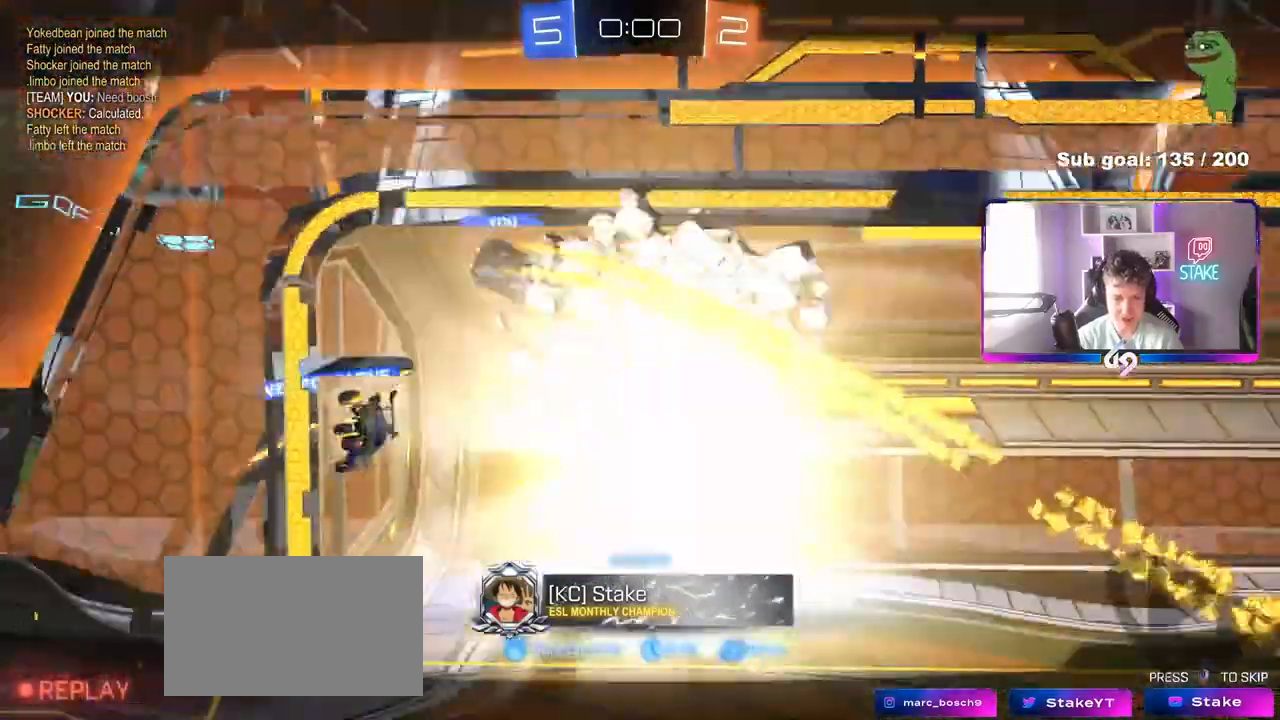
Gameplay with keyboard and mouse; each line is a JSON object with the keys and mouse buttons held at the frame after it. "events" lists presses ("down") and releases ("up") of "1", "2", "3", "4", "5", "a", "alt", "c", "caps_lock", "ctrl", "d", "e", "f", "g", "q", "r", "s", "shift", "space", "t", "tab", "v", "w", "x", "z", "mouse_left", "mouse_wheel" and "mouse_right" between this image and that frame as [ms after this image, input, new state], when the widget could be followed in between. "mouse_left", "mouse_wheel", "mouse_right" = the "left", "wheel", "right" buttons of the "mouse" list. No other keys are recorded. "wheel" means that the mouse wheel is clicked or scrolled. "mouse_move" is the direction in which the mouse moves at that frame (one of eight, or "still"), when it could be read.
{"keys": [], "mouse": [], "mouse_move": "still", "events": [[133, "mouse_right", "down"], [267, "mouse_right", "up"], [317, "mouse_right", "down"], [500, "mouse_right", "up"]]}
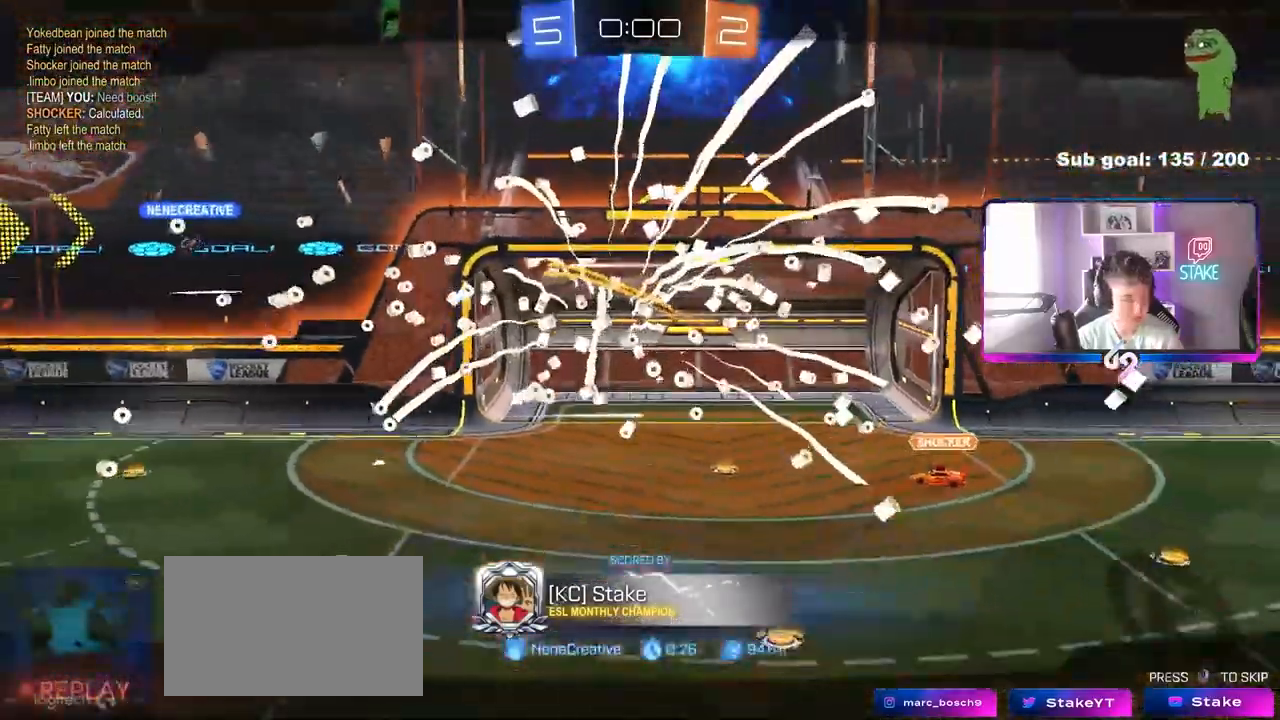
{"keys": [], "mouse": [], "mouse_move": "still", "events": []}
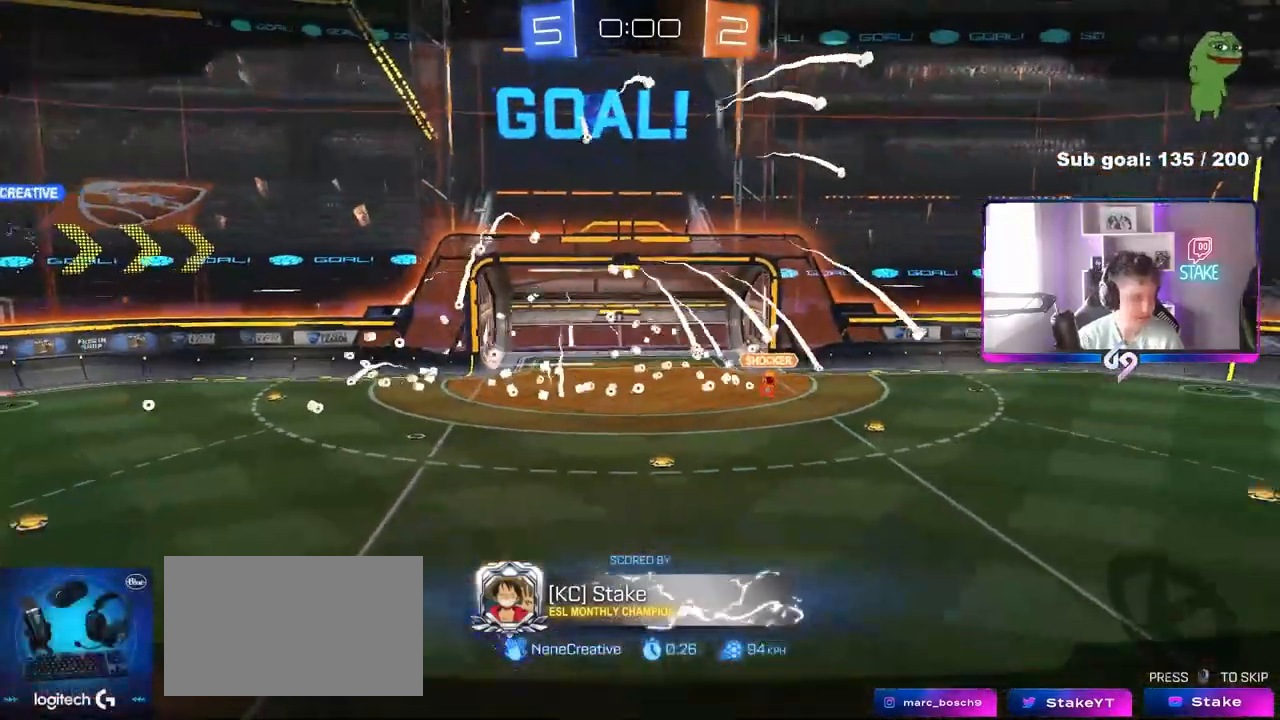
{"keys": [], "mouse": [], "mouse_move": "still", "events": []}
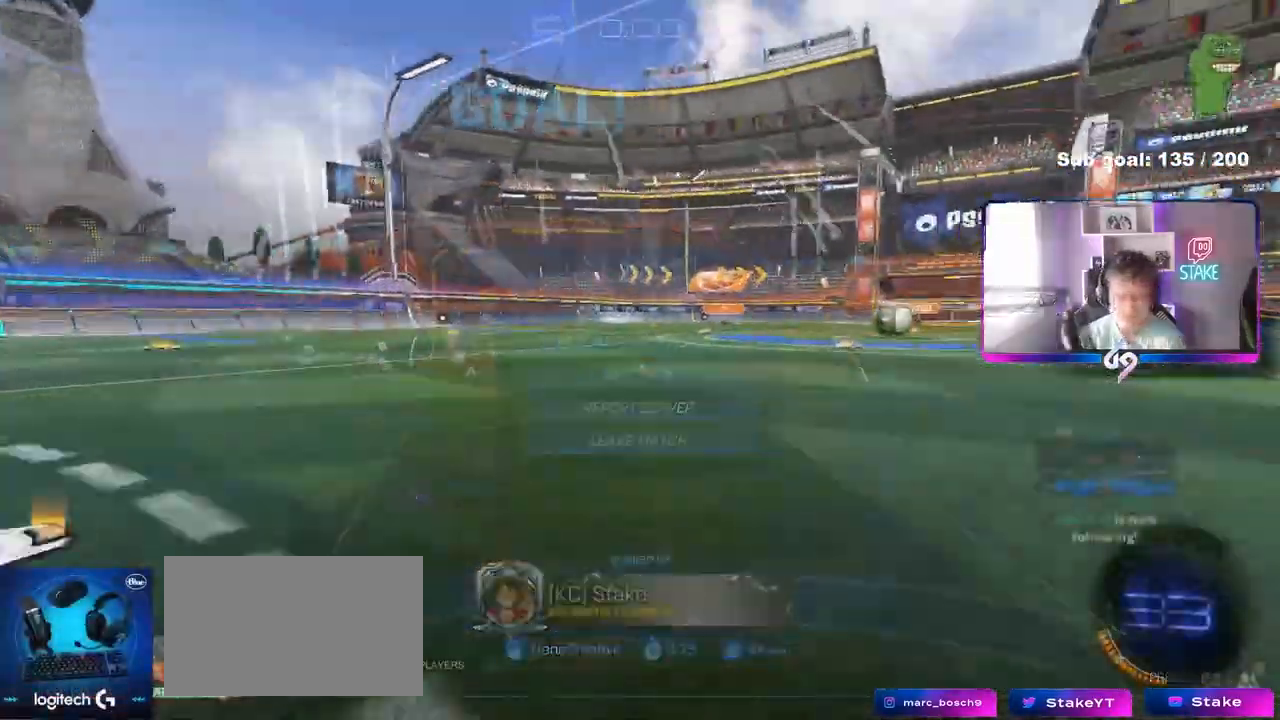
{"keys": [], "mouse": [], "mouse_move": "still", "events": []}
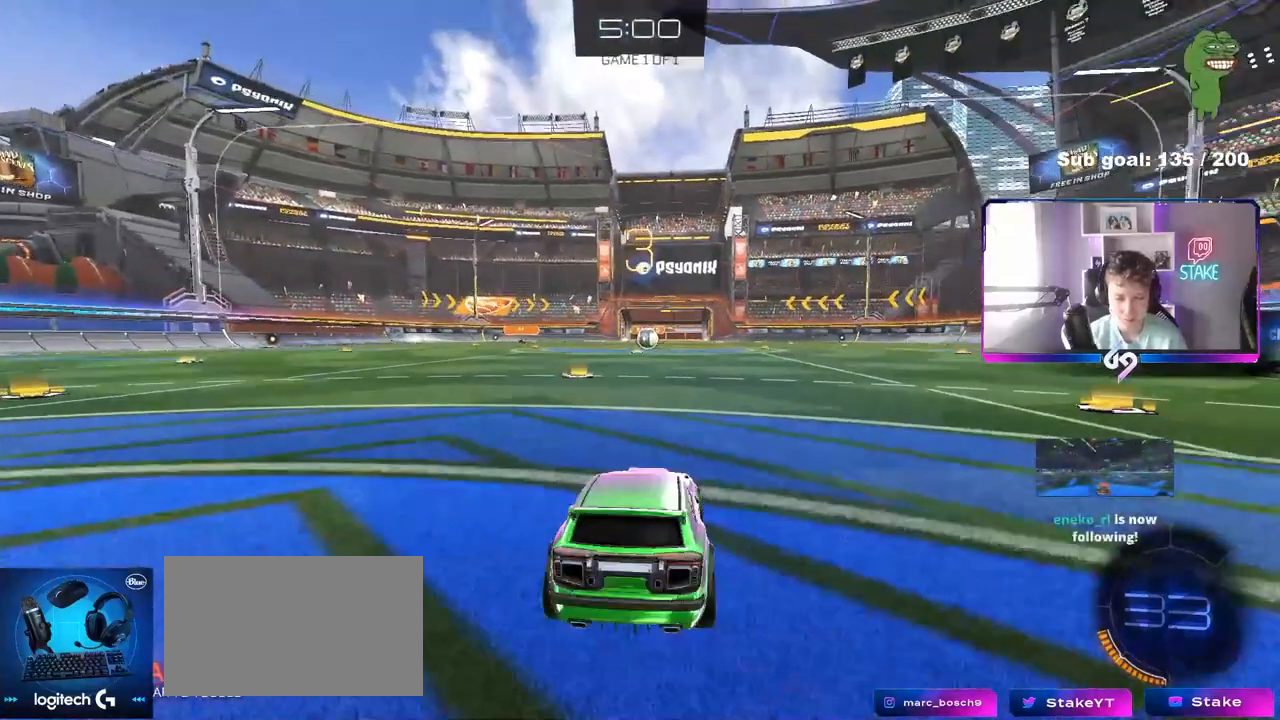
{"keys": ["tab"], "mouse": [], "mouse_move": "still", "events": [[117, "tab", "down"]]}
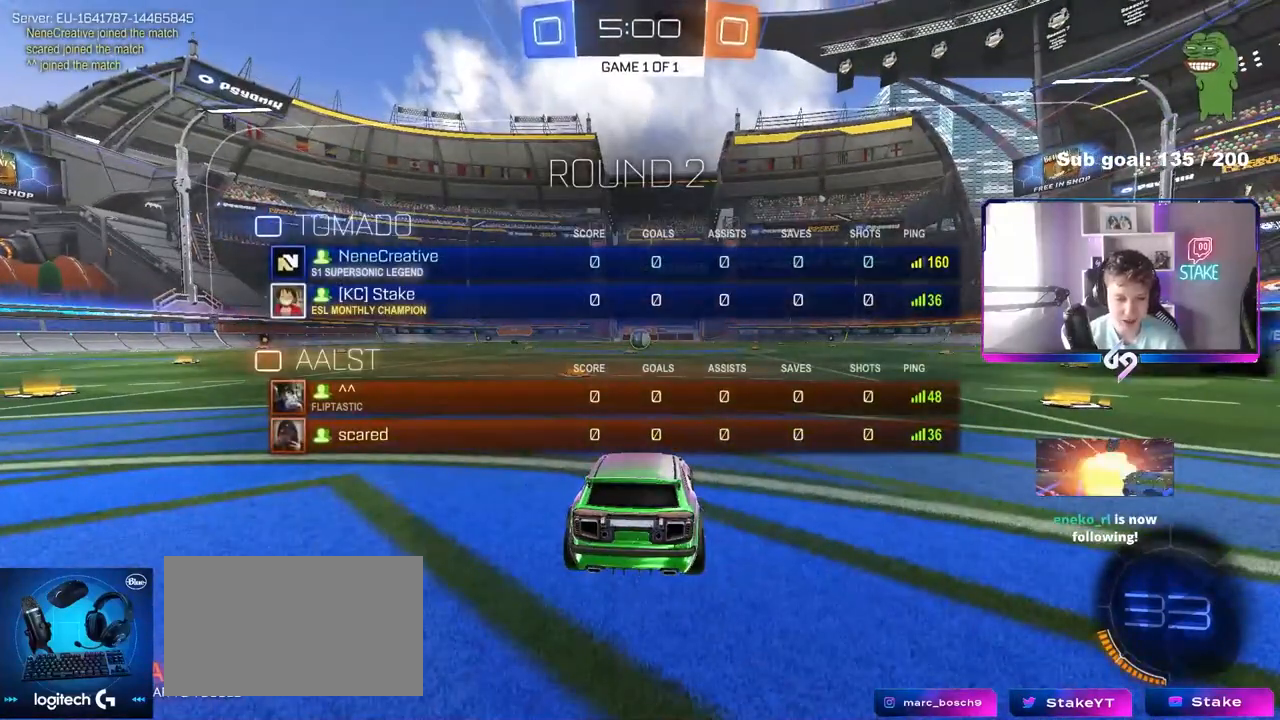
{"keys": ["tab"], "mouse": [], "mouse_move": "still", "events": [[133, "mouse_wheel", "down"], [333, "mouse_wheel", "up"], [367, "mouse_wheel", "down"], [467, "mouse_wheel", "up"]]}
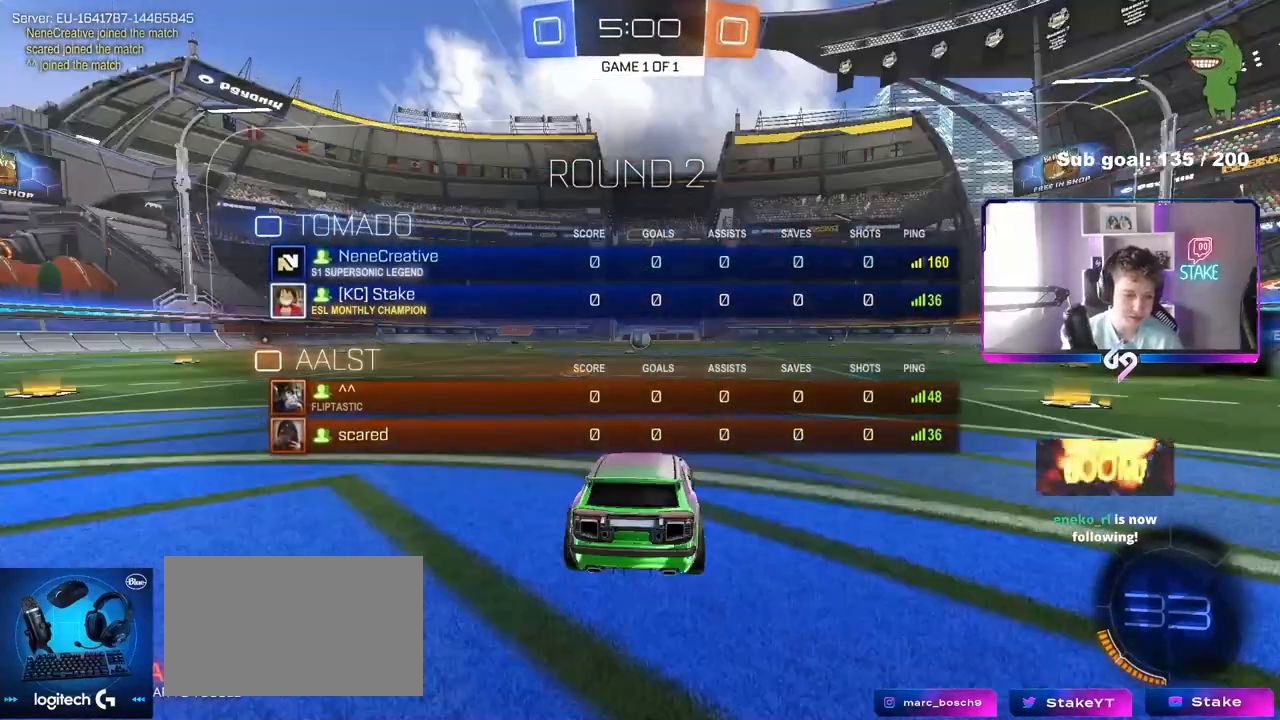
{"keys": ["w"], "mouse": [], "mouse_move": "left", "events": [[17, "w", "down"], [250, "tab", "up"], [300, "mouse_left", "down"], [433, "mouse_left", "up"]]}
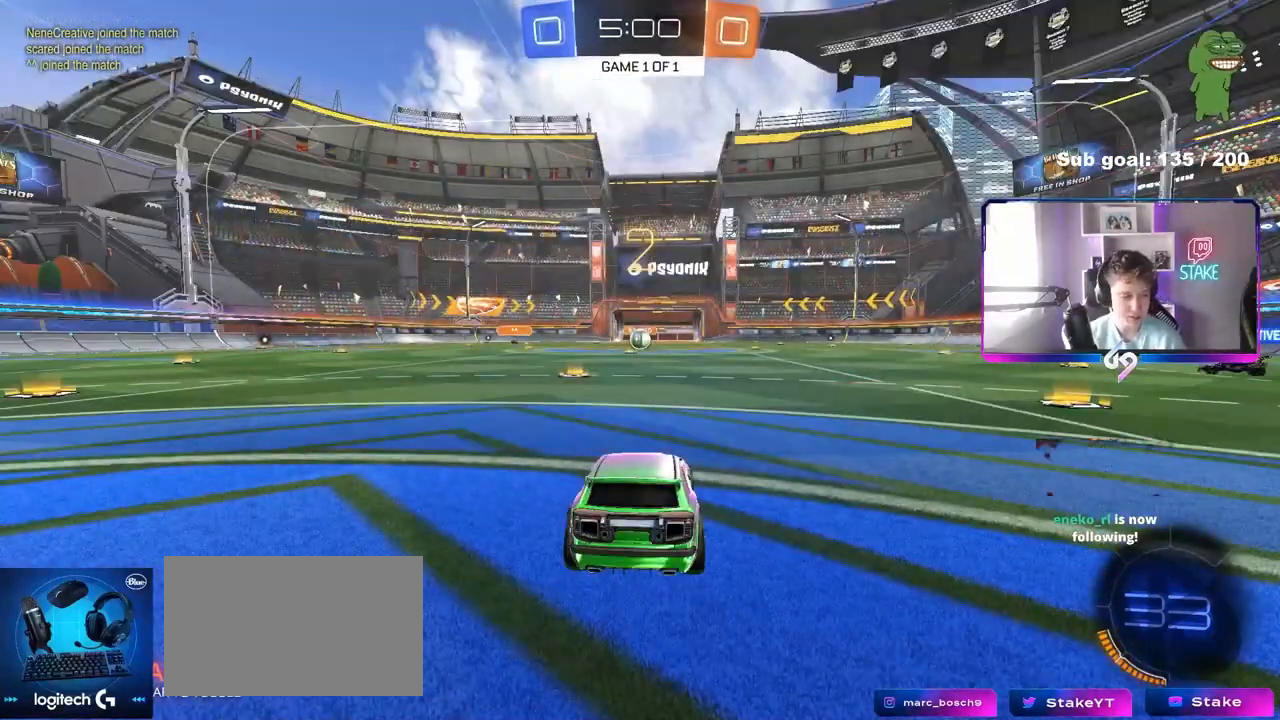
{"keys": ["w"], "mouse": [], "mouse_move": "left", "events": [[67, "tab", "down"], [450, "tab", "up"]]}
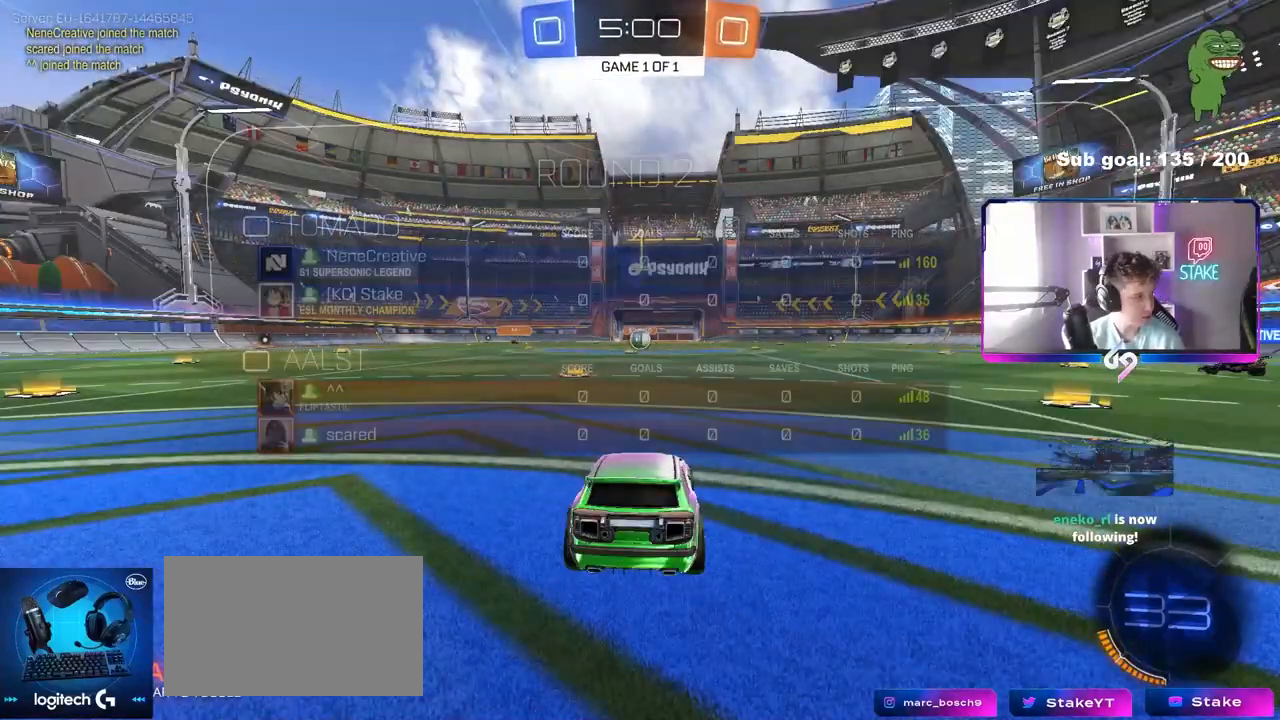
{"keys": ["w"], "mouse": [], "mouse_move": "down-right", "events": []}
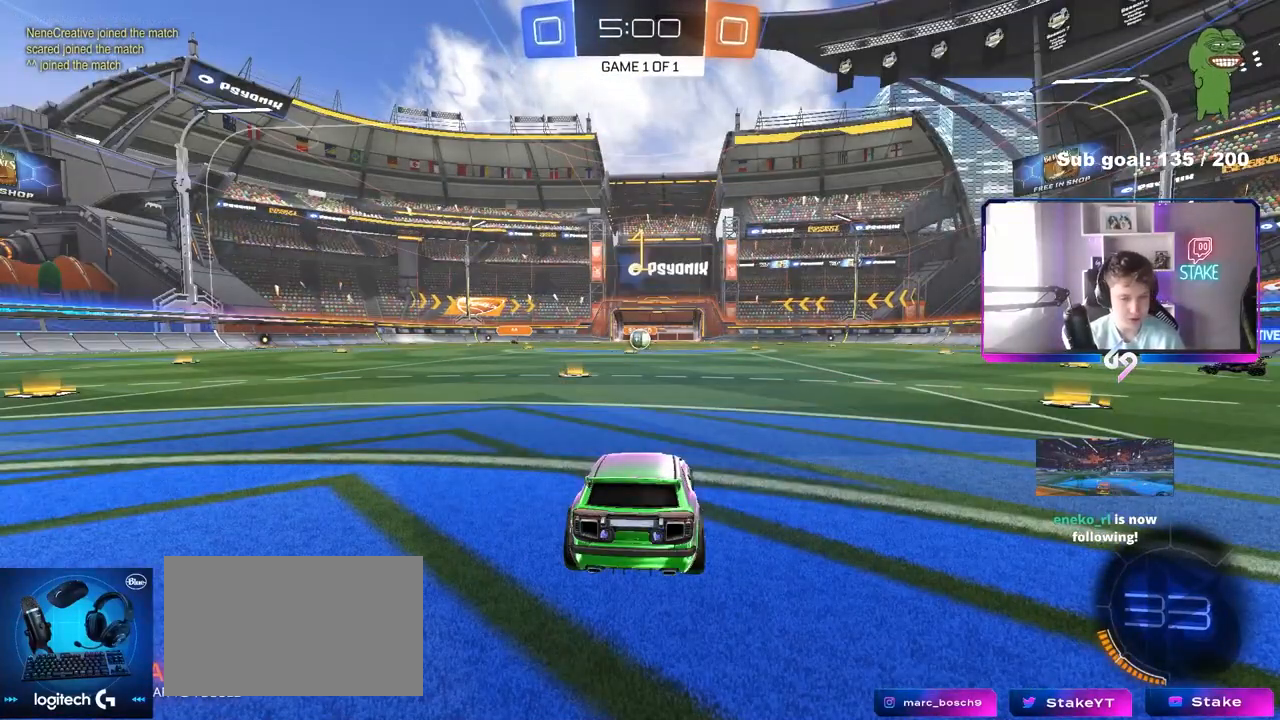
{"keys": ["a", "w"], "mouse": ["left"], "mouse_move": "still", "events": [[17, "mouse_left", "down"], [383, "d", "down"], [383, "mouse_right", "down"], [483, "a", "down"], [483, "d", "up"], [483, "mouse_right", "up"]]}
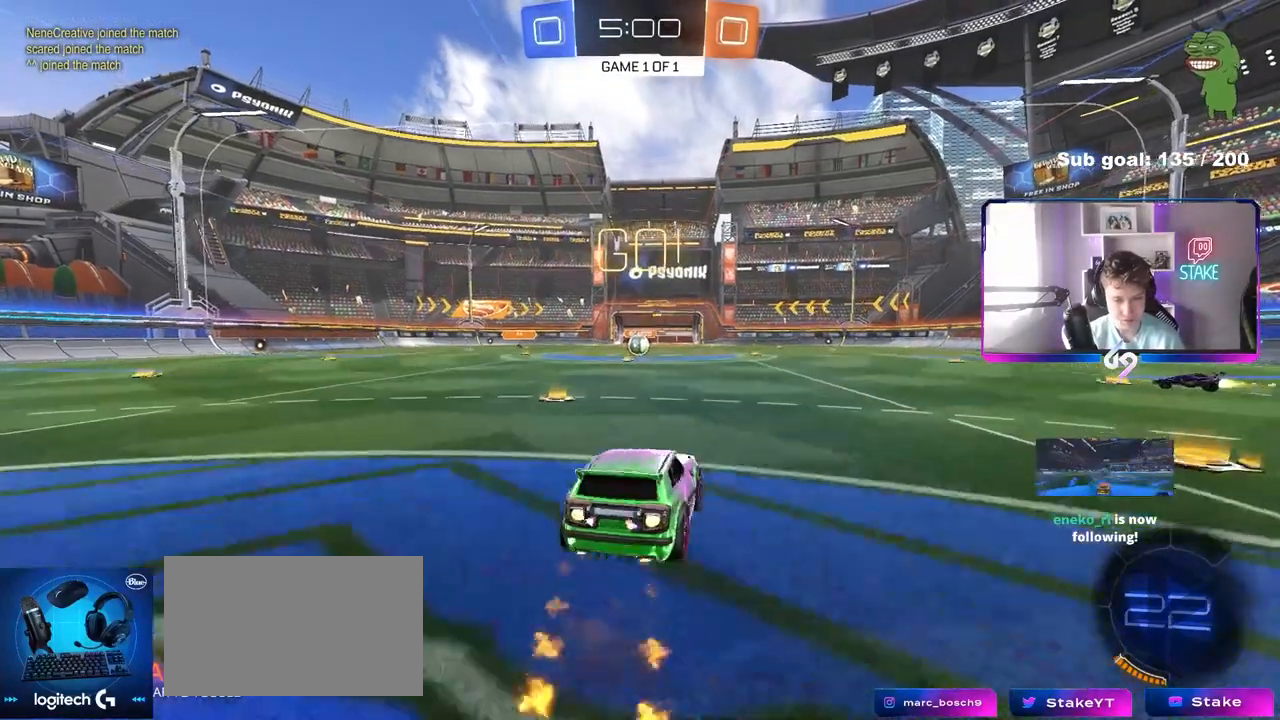
{"keys": ["a", "shift"], "mouse": [], "mouse_move": "still", "events": [[33, "mouse_right", "down"], [33, "shift", "down"], [67, "mouse_left", "up"], [67, "s", "down"], [67, "w", "up"], [167, "mouse_right", "up"], [500, "s", "up"]]}
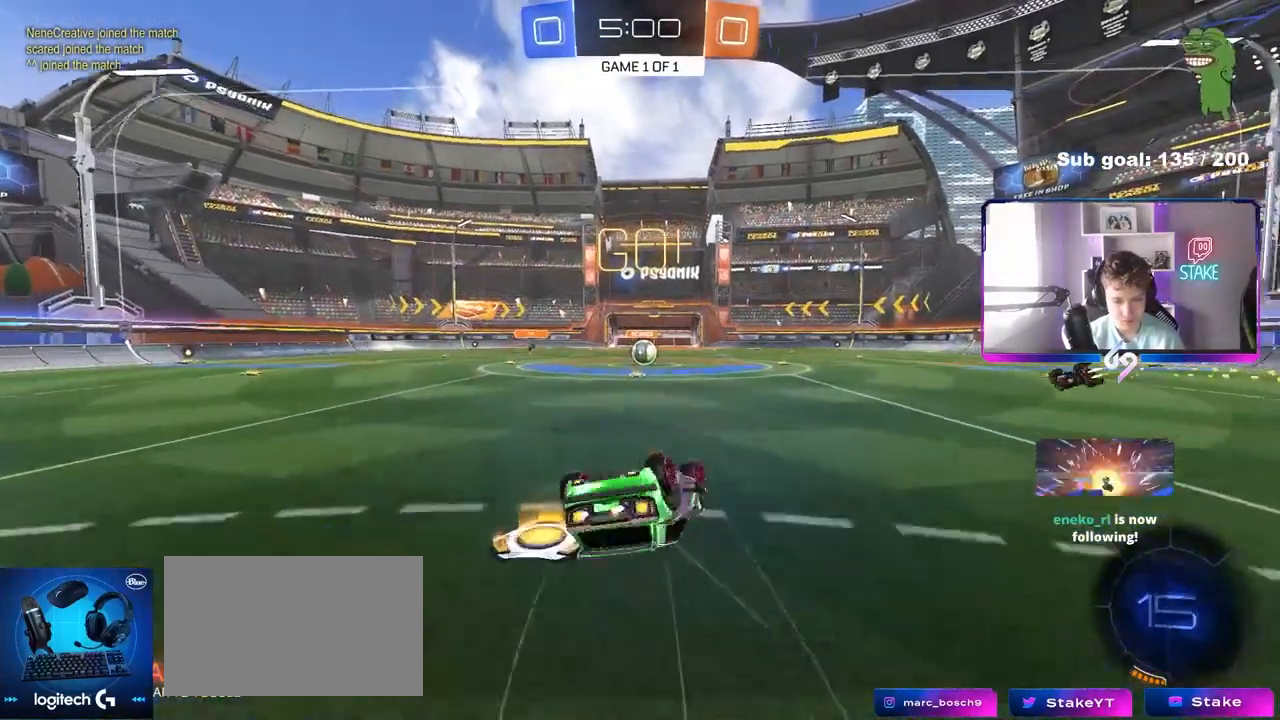
{"keys": [], "mouse": [], "mouse_move": "still", "events": [[83, "s", "down"], [283, "shift", "up"], [333, "a", "up"], [333, "s", "up"]]}
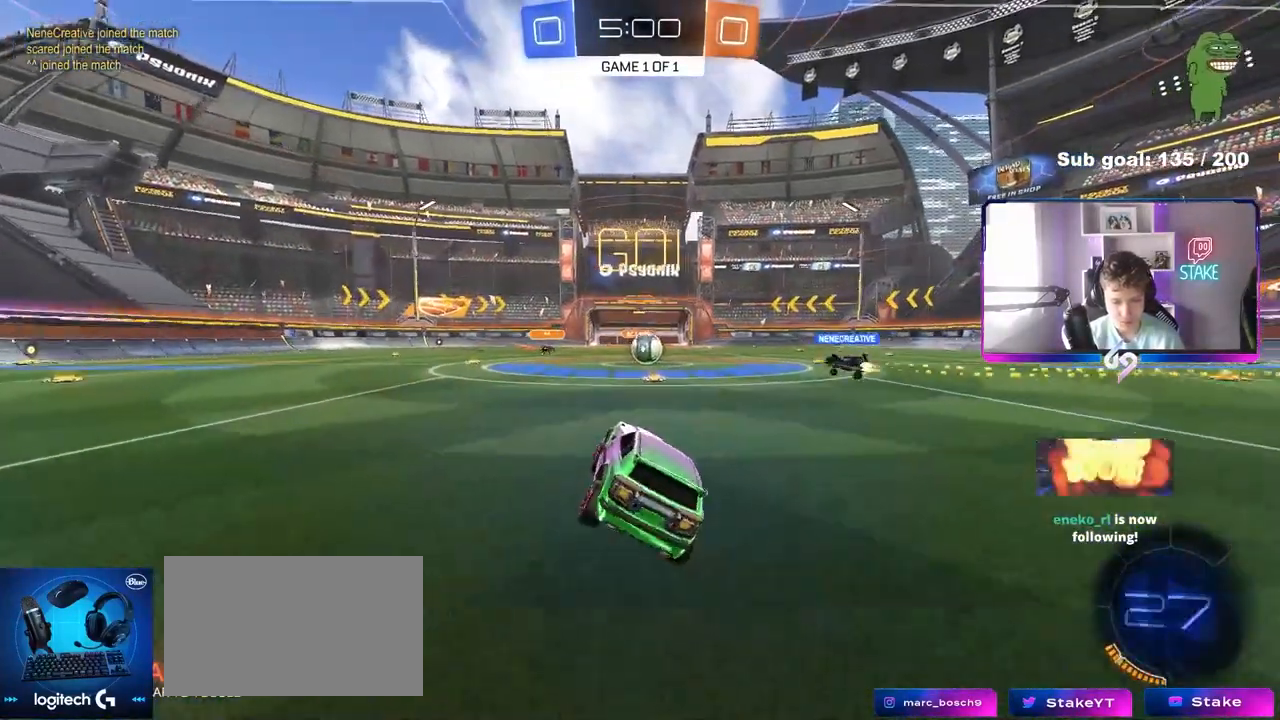
{"keys": ["d", "w"], "mouse": [], "mouse_move": "still", "events": [[17, "d", "down"], [100, "w", "down"], [150, "d", "up"], [383, "d", "down"]]}
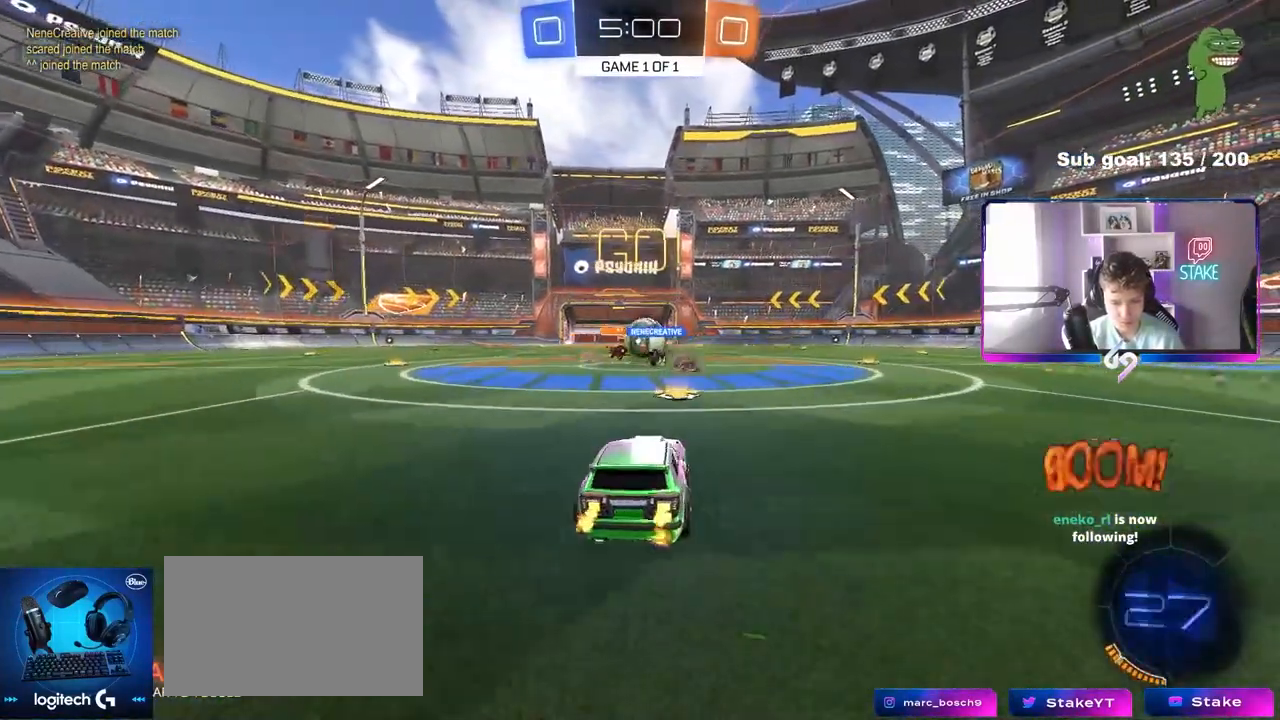
{"keys": ["d", "w"], "mouse": ["left"], "mouse_move": "still", "events": [[33, "d", "up"], [167, "d", "down"], [217, "mouse_left", "down"]]}
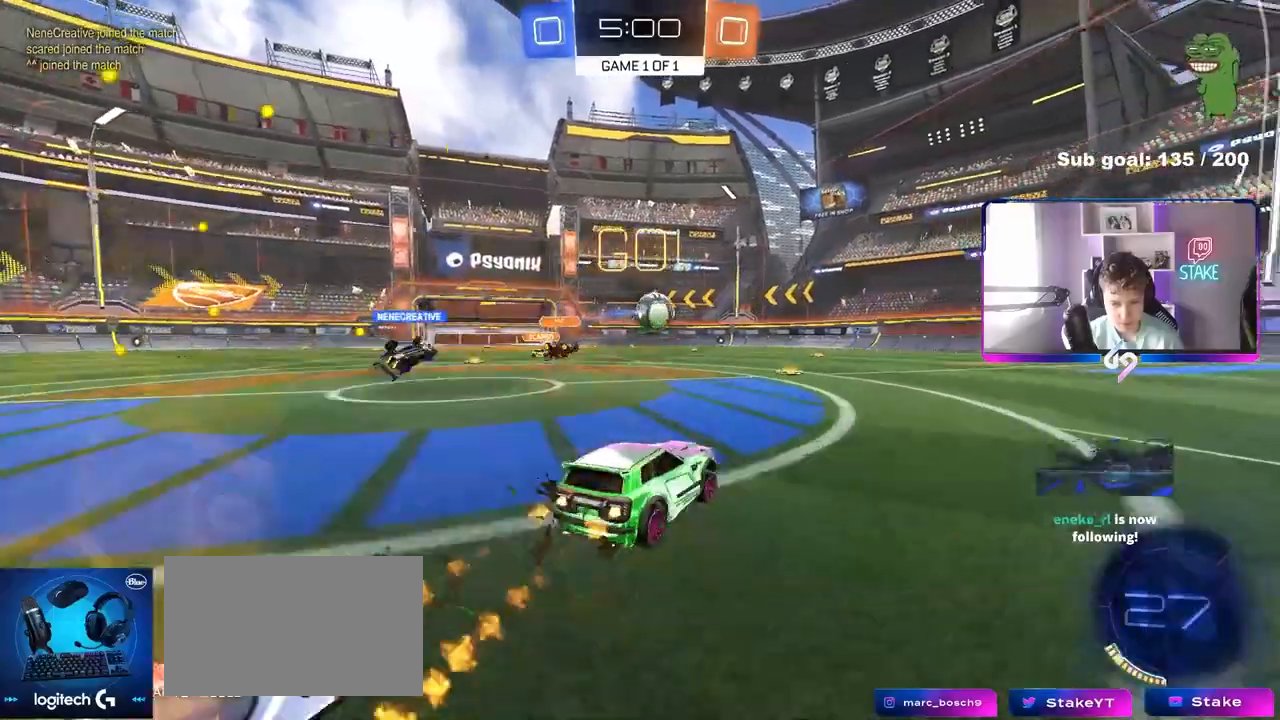
{"keys": ["d", "s", "shift"], "mouse": ["left"], "mouse_move": "up", "events": [[83, "mouse_right", "down"], [183, "mouse_right", "up"], [183, "shift", "down"], [233, "mouse_right", "down"], [283, "s", "down"], [283, "w", "up"], [417, "mouse_right", "up"]]}
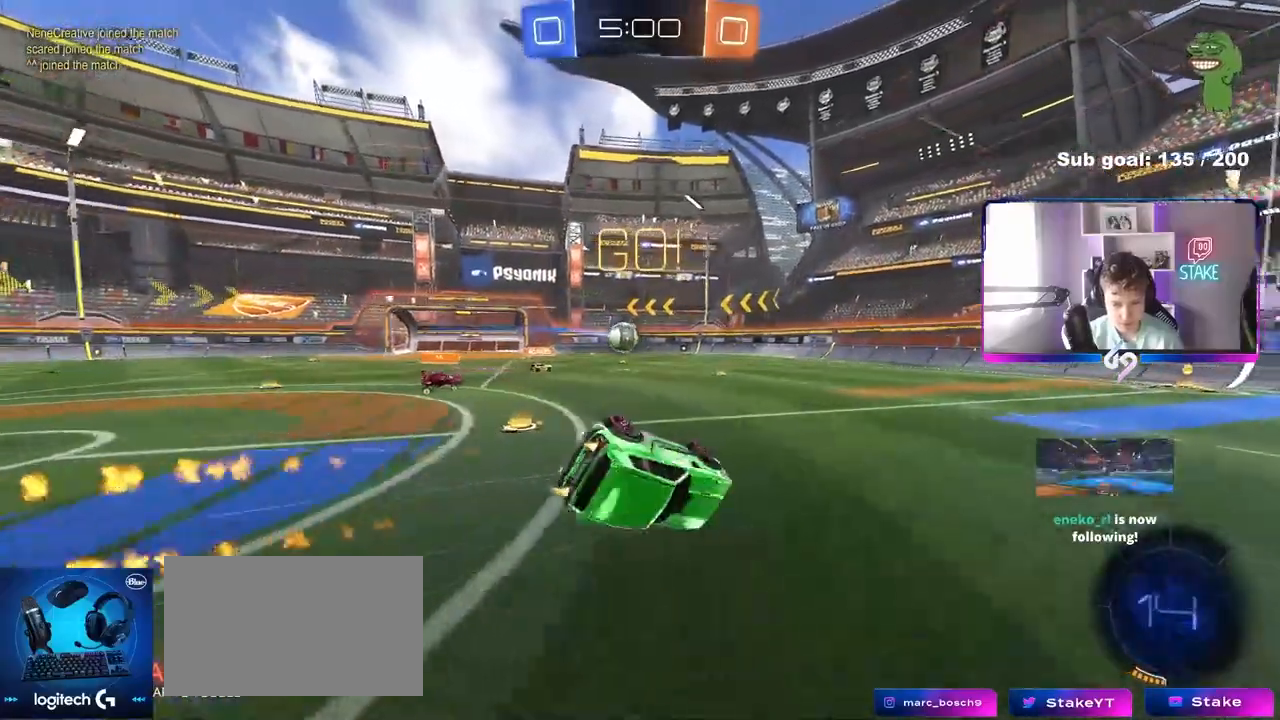
{"keys": ["s"], "mouse": [], "mouse_move": "up-right", "events": [[100, "s", "up"], [200, "mouse_left", "up"], [200, "s", "down"], [483, "d", "up"], [483, "shift", "up"]]}
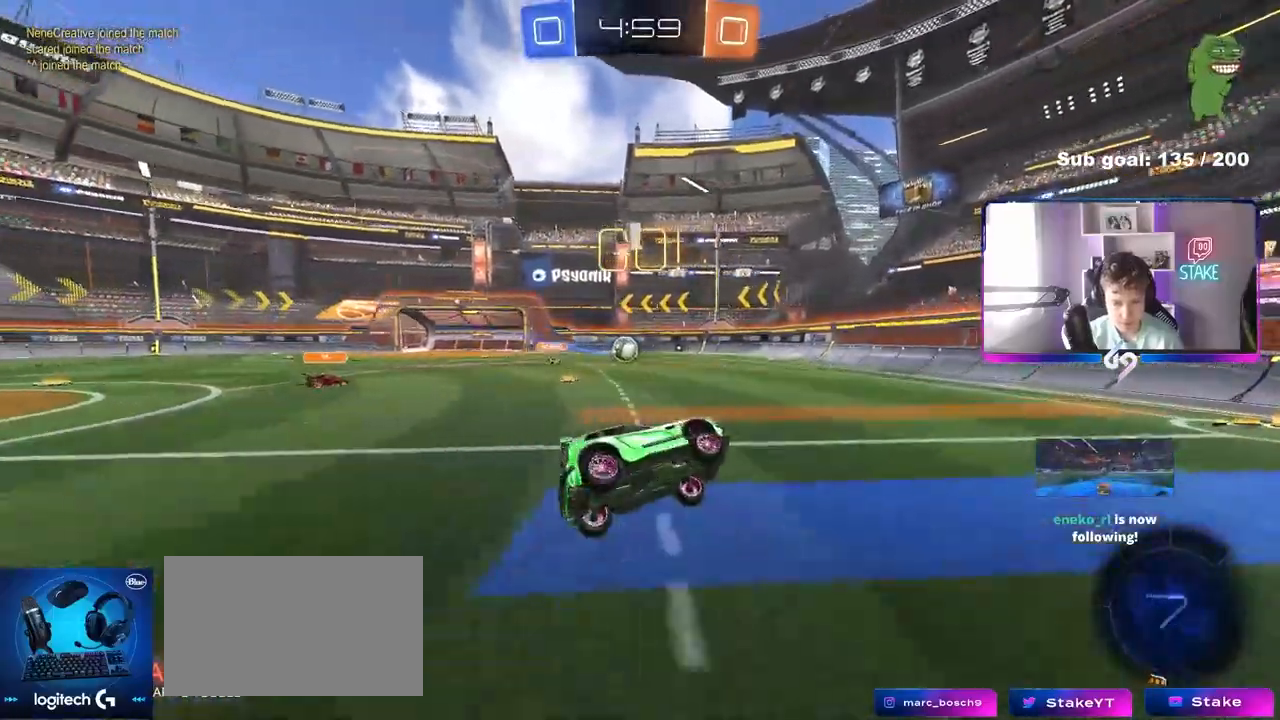
{"keys": ["a", "w"], "mouse": [], "mouse_move": "still", "events": [[33, "s", "up"], [167, "mouse_left", "down"], [267, "w", "down"], [317, "a", "down"], [317, "mouse_left", "up"]]}
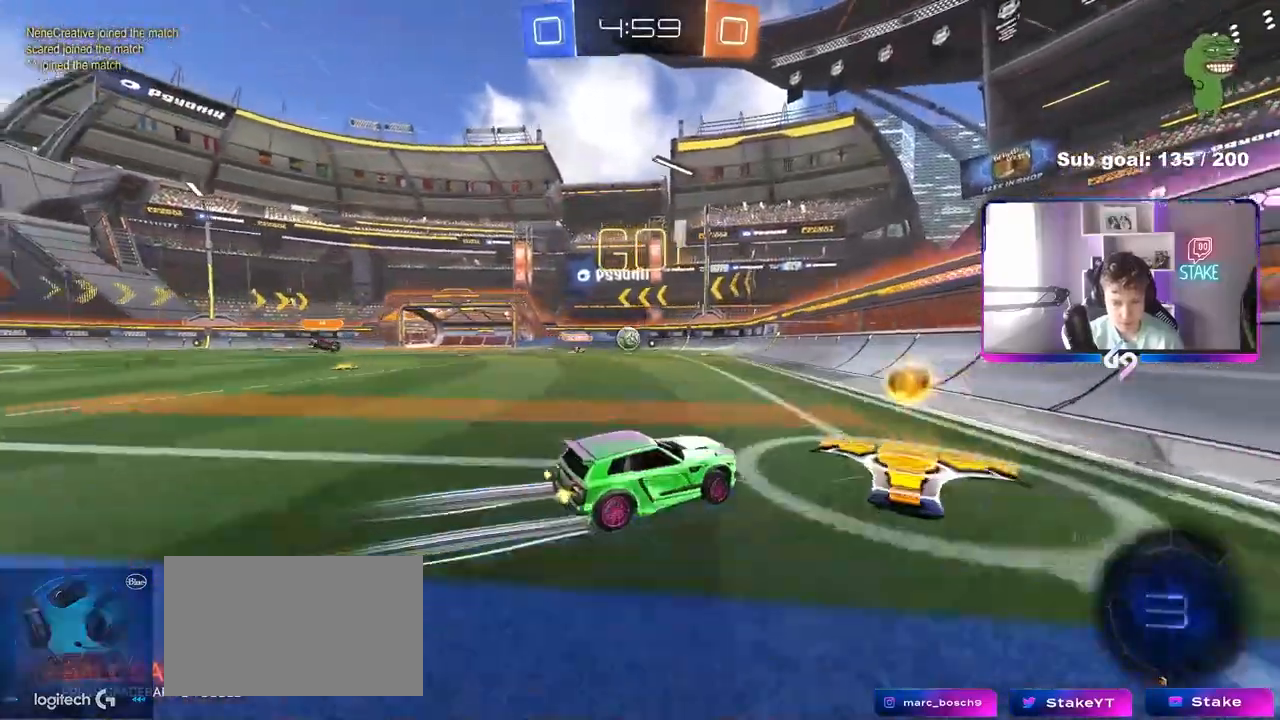
{"keys": ["d", "s"], "mouse": [], "mouse_move": "still", "events": [[50, "a", "up"], [83, "w", "up"], [183, "s", "down"], [367, "d", "down"]]}
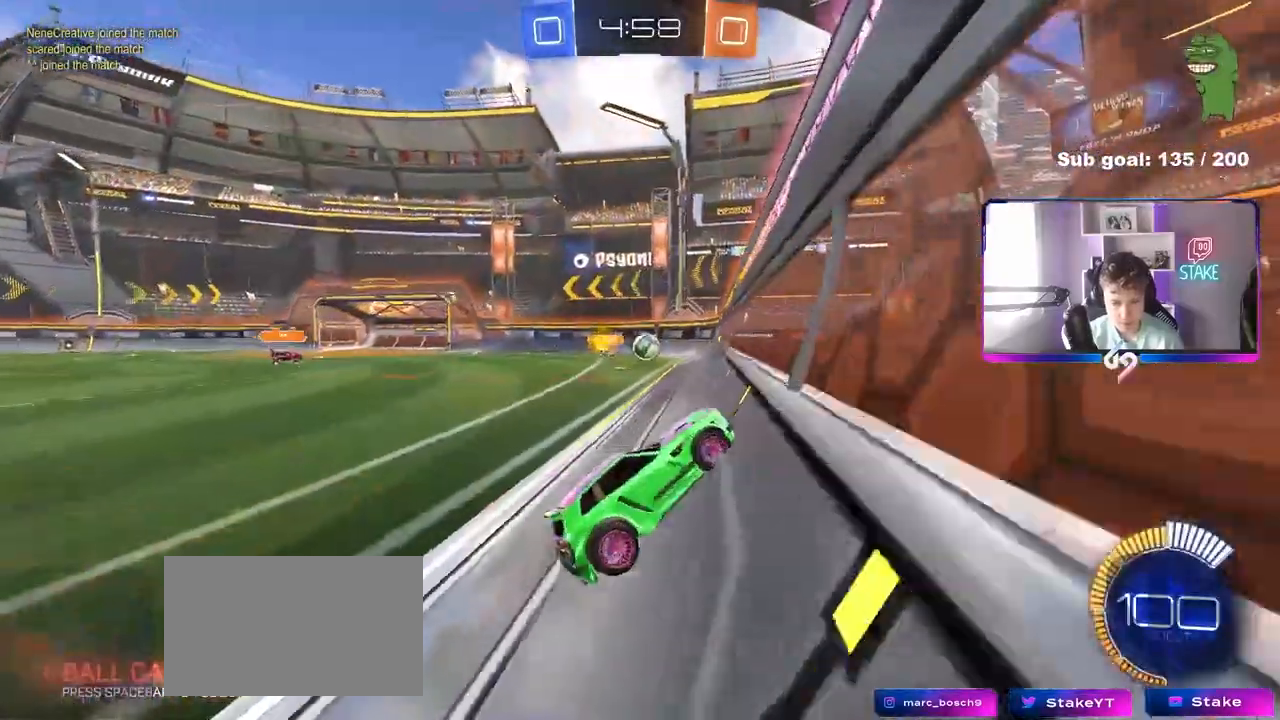
{"keys": ["w"], "mouse": [], "mouse_move": "still", "events": [[67, "d", "up"], [67, "s", "up"], [200, "w", "down"]]}
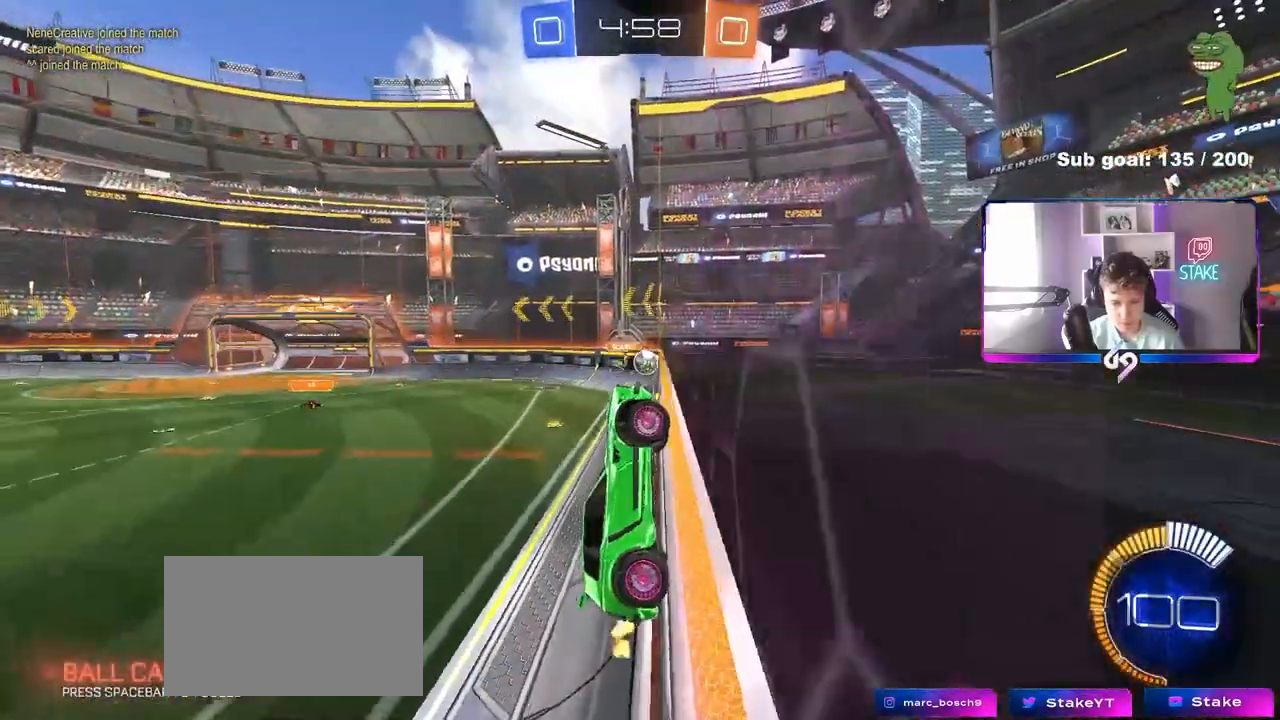
{"keys": ["a", "w"], "mouse": ["left"], "mouse_move": "down", "events": [[67, "a", "down"], [217, "mouse_left", "down"], [300, "mouse_left", "up"], [300, "shift", "down"], [400, "mouse_left", "down"], [400, "shift", "up"]]}
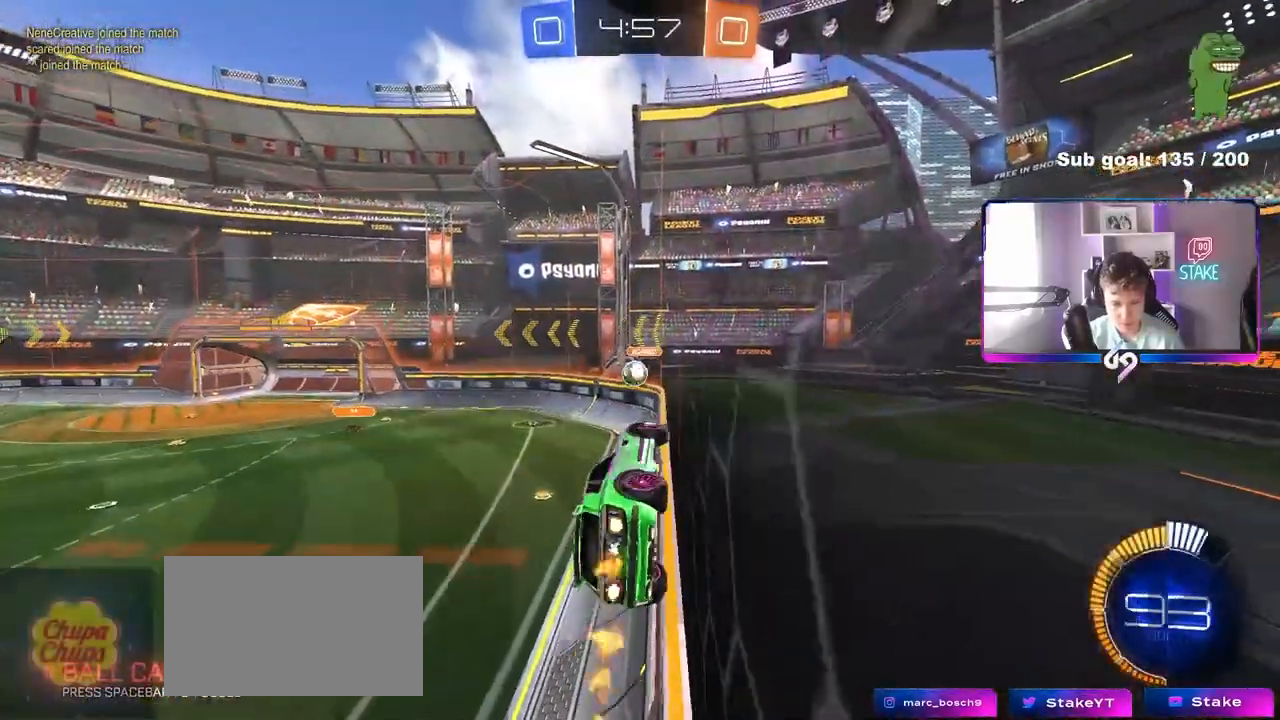
{"keys": ["a", "s", "shift"], "mouse": ["left"], "mouse_move": "down", "events": [[50, "a", "up"], [283, "mouse_right", "down"], [283, "w", "up"], [367, "a", "down"], [367, "s", "down"], [467, "mouse_right", "up"], [467, "shift", "down"]]}
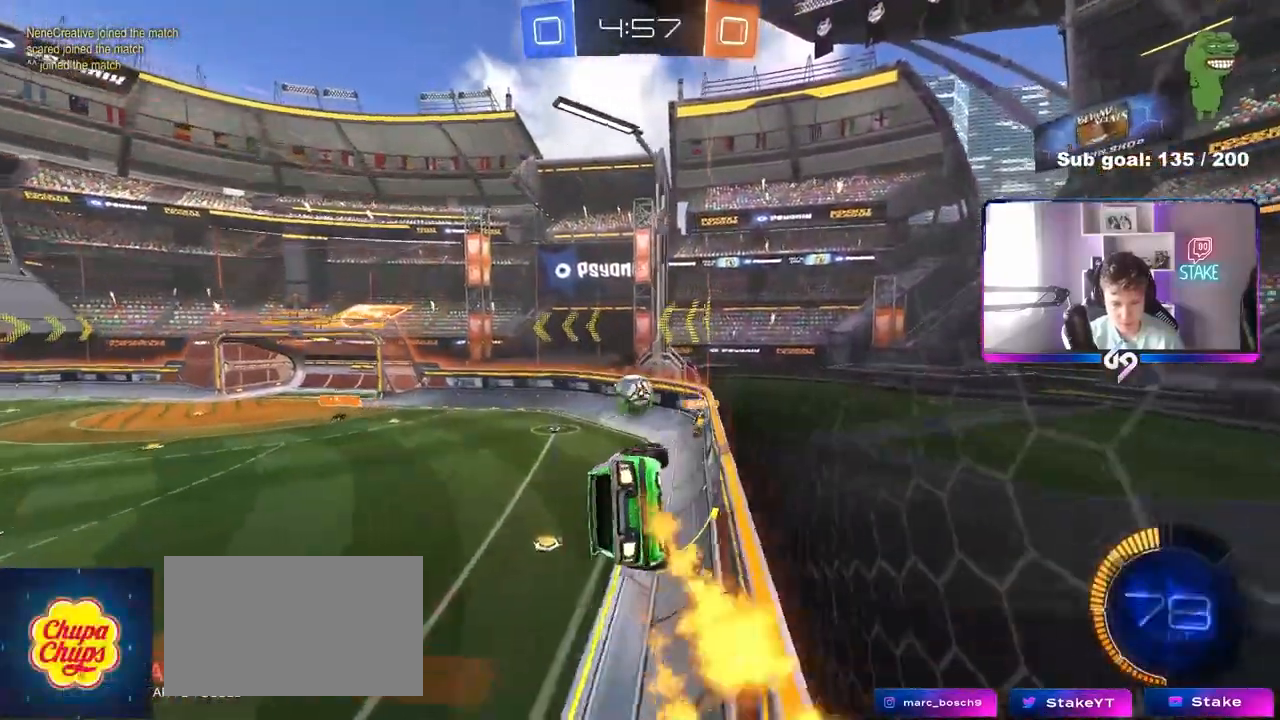
{"keys": ["a", "s", "shift"], "mouse": ["left", "right"], "mouse_move": "down-left", "events": [[17, "d", "down"], [17, "s", "up"], [50, "d", "up"], [100, "a", "up"], [150, "a", "down"], [150, "shift", "up"], [200, "a", "up"], [333, "a", "down"], [333, "shift", "down"], [333, "w", "down"], [433, "mouse_right", "down"], [433, "w", "up"], [483, "s", "down"]]}
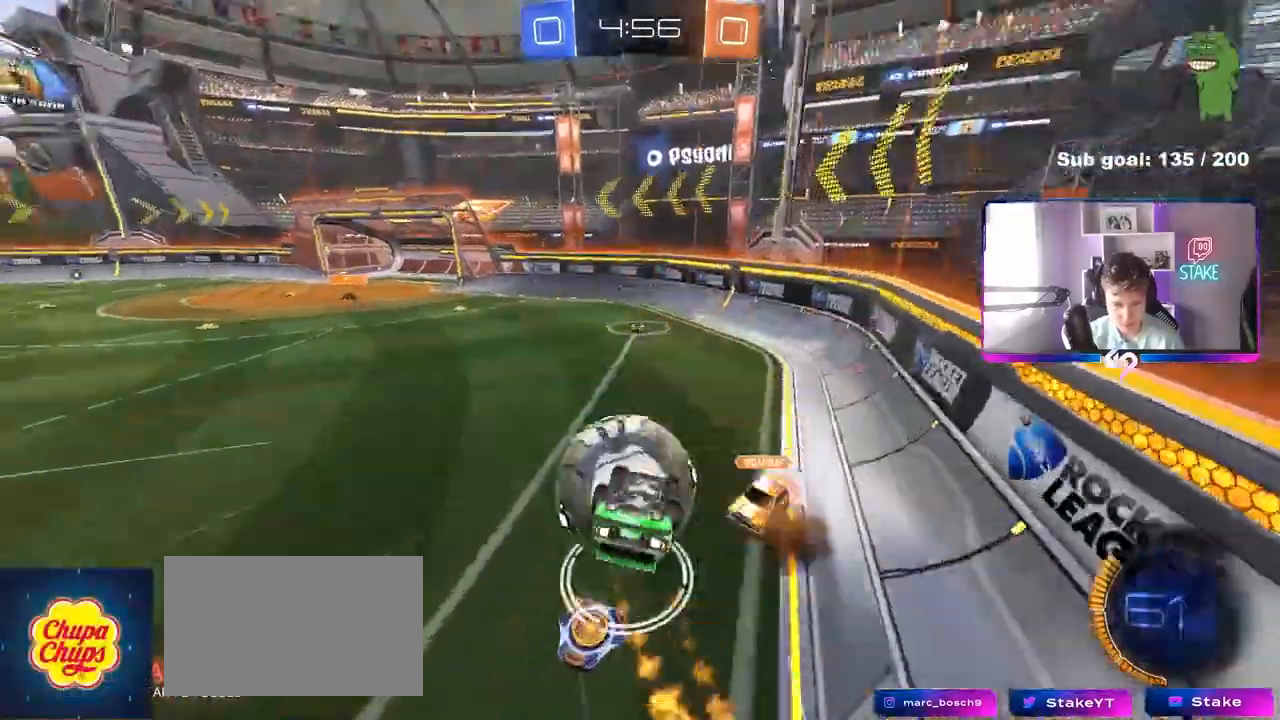
{"keys": ["a", "s"], "mouse": [], "mouse_move": "still", "events": [[83, "mouse_left", "up"], [83, "mouse_right", "up"], [117, "s", "up"], [267, "s", "down"], [317, "mouse_left", "down"], [400, "mouse_left", "up"], [450, "shift", "up"]]}
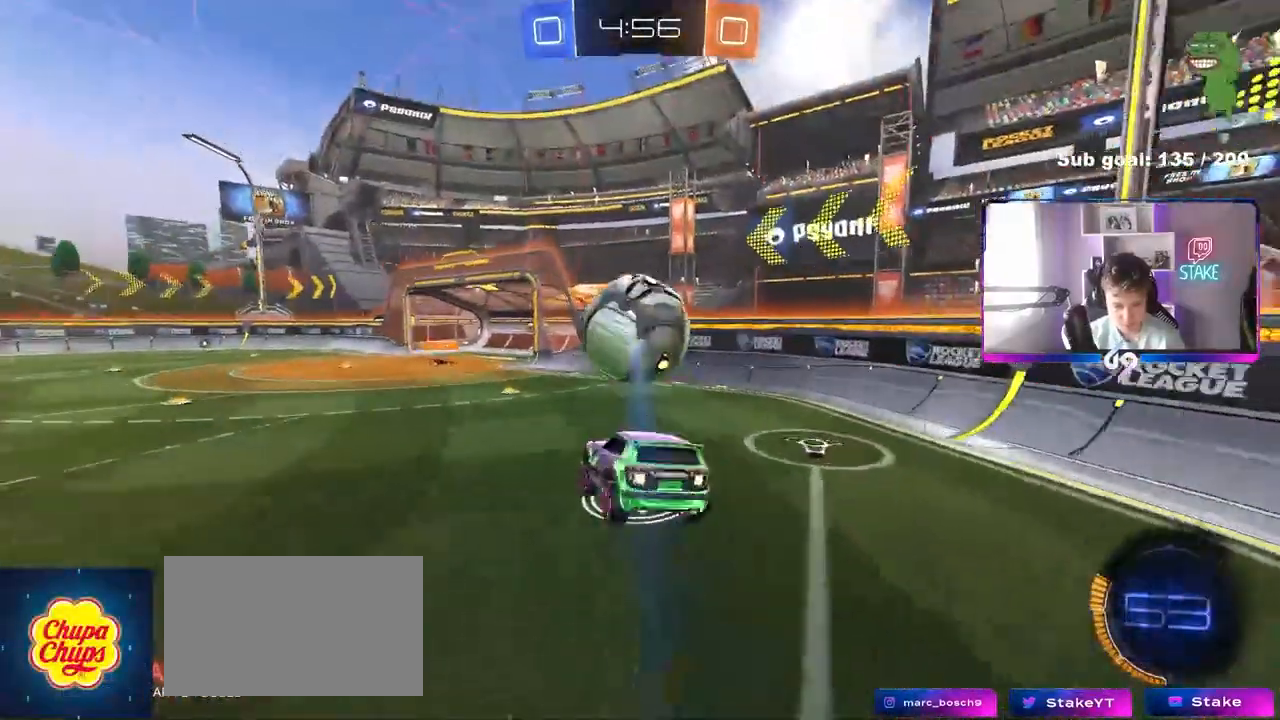
{"keys": [], "mouse": ["left"], "mouse_move": "still", "events": [[33, "a", "up"], [33, "d", "down"], [33, "shift", "down"], [133, "s", "up"], [233, "a", "down"], [233, "d", "up"], [283, "shift", "up"], [367, "mouse_left", "down"], [417, "a", "up"]]}
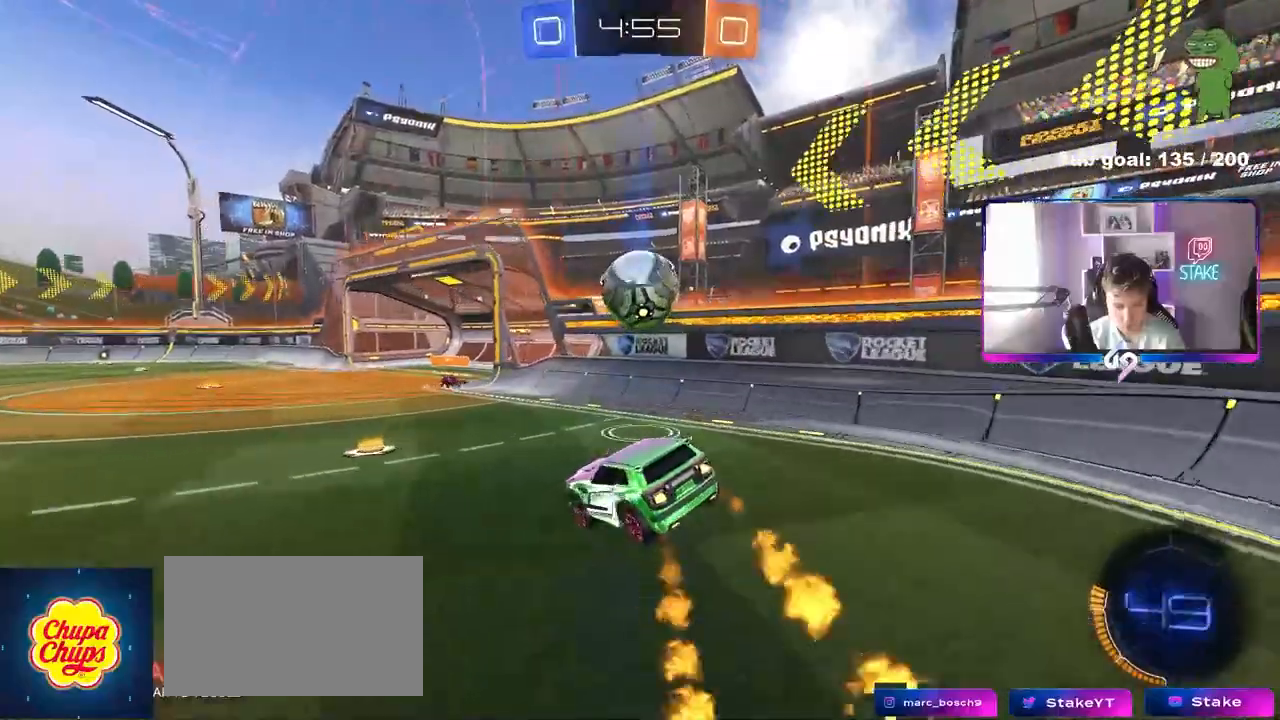
{"keys": ["d", "w"], "mouse": ["left", "right"], "mouse_move": "down", "events": [[150, "w", "down"], [300, "a", "down"], [433, "a", "up"], [483, "d", "down"], [483, "mouse_right", "down"]]}
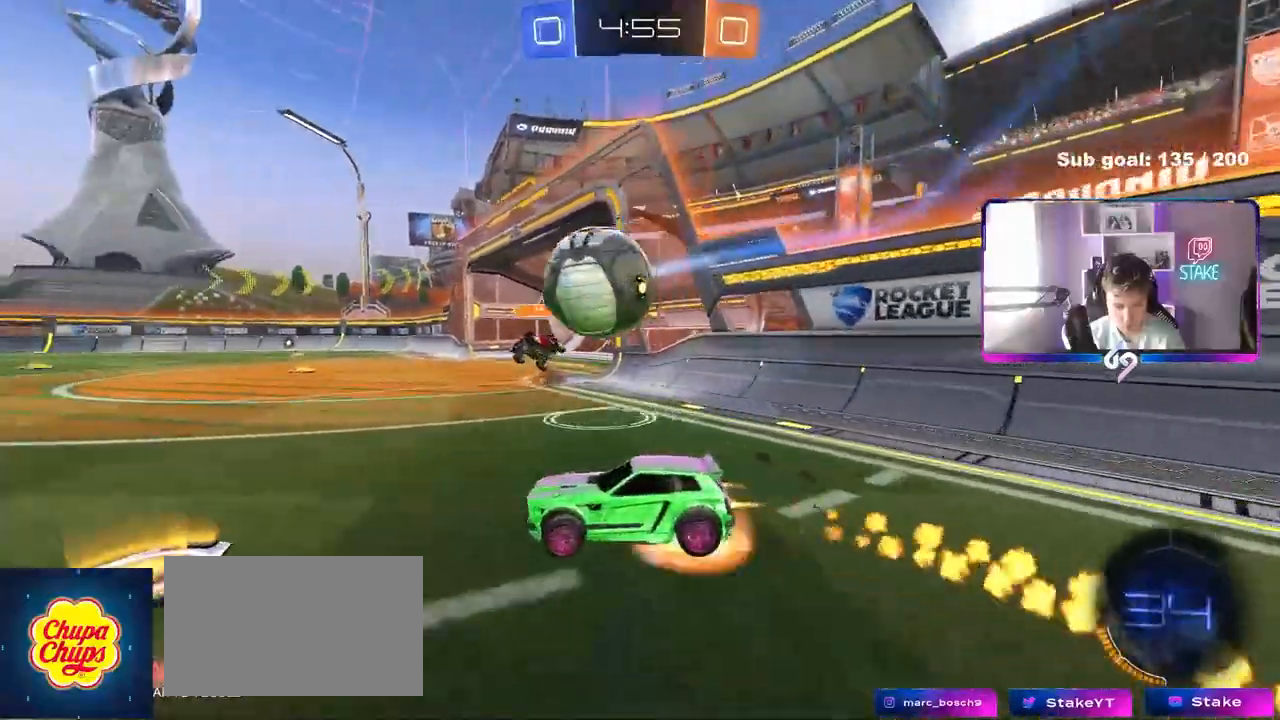
{"keys": ["d", "s", "shift"], "mouse": [], "mouse_move": "still", "events": [[33, "w", "up"], [67, "d", "up"], [117, "d", "down"], [117, "mouse_right", "up"], [117, "shift", "down"], [117, "w", "down"], [217, "mouse_right", "down"], [267, "s", "down"], [267, "w", "up"], [400, "mouse_left", "up"], [450, "mouse_right", "up"]]}
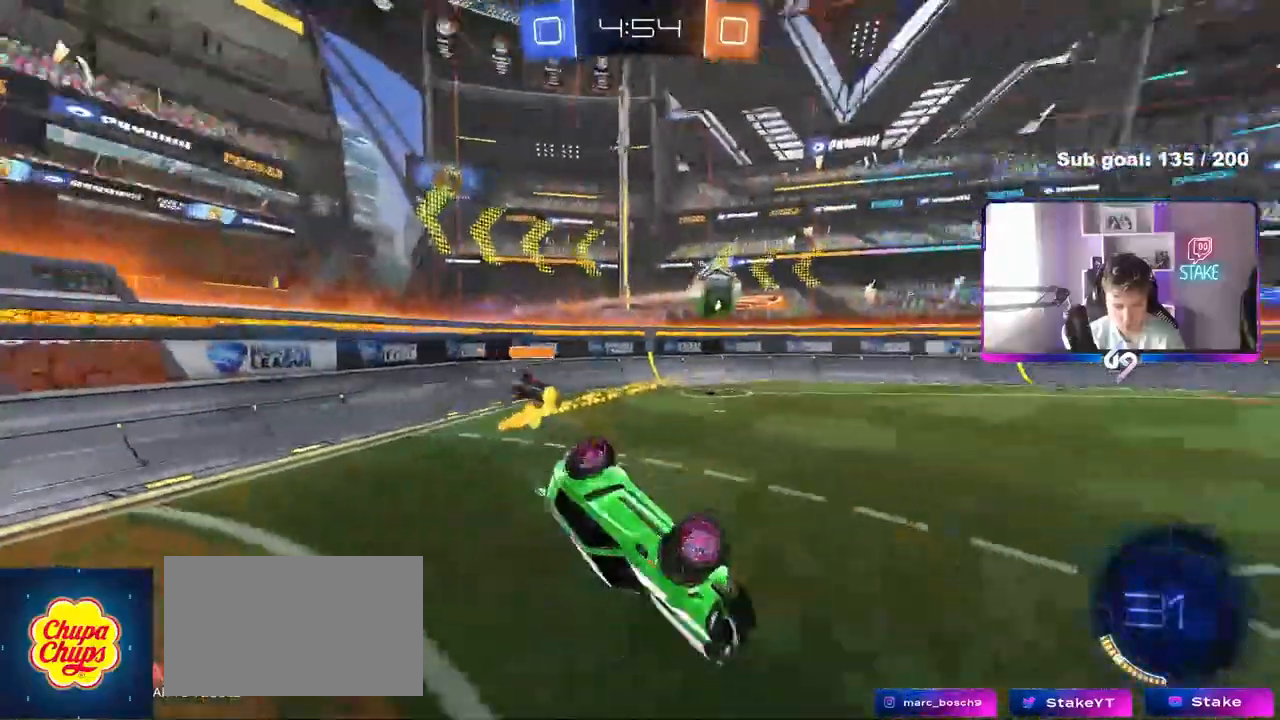
{"keys": ["d", "s"], "mouse": [], "mouse_move": "still", "events": [[183, "s", "up"], [283, "s", "down"], [467, "shift", "up"]]}
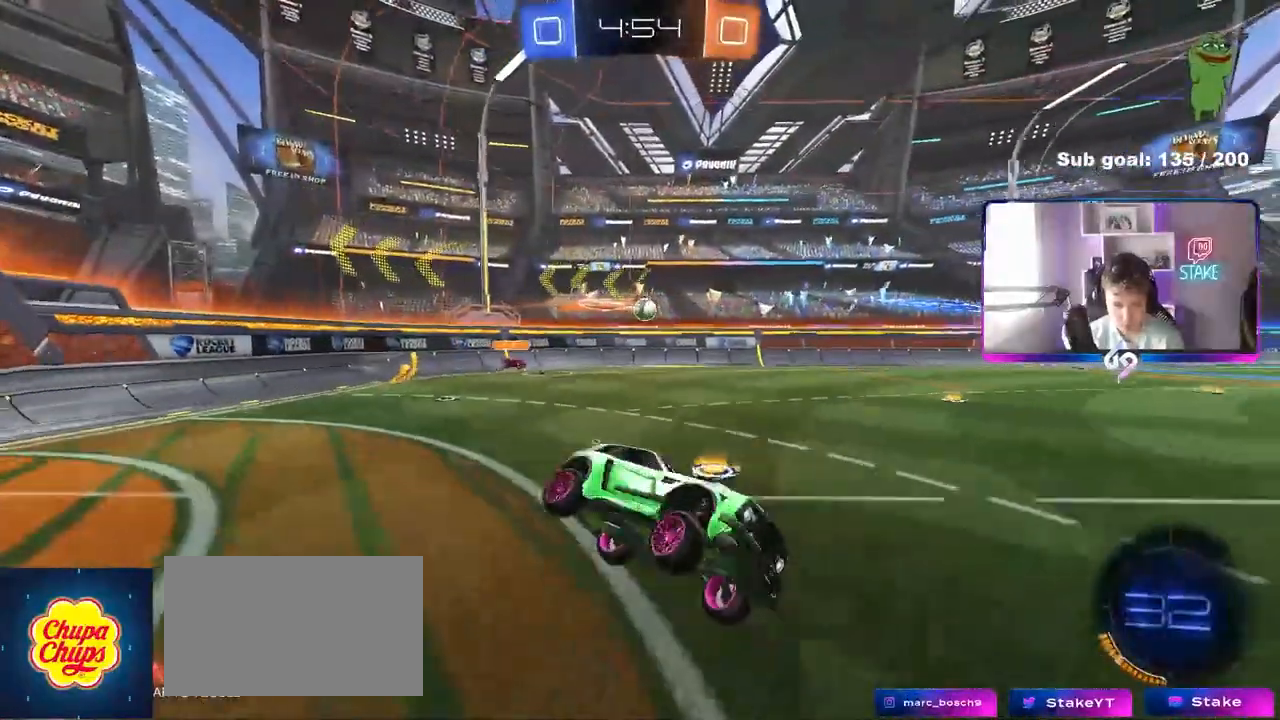
{"keys": ["a", "w"], "mouse": [], "mouse_move": "still", "events": [[17, "s", "up"], [50, "d", "up"], [283, "a", "down"], [283, "w", "down"]]}
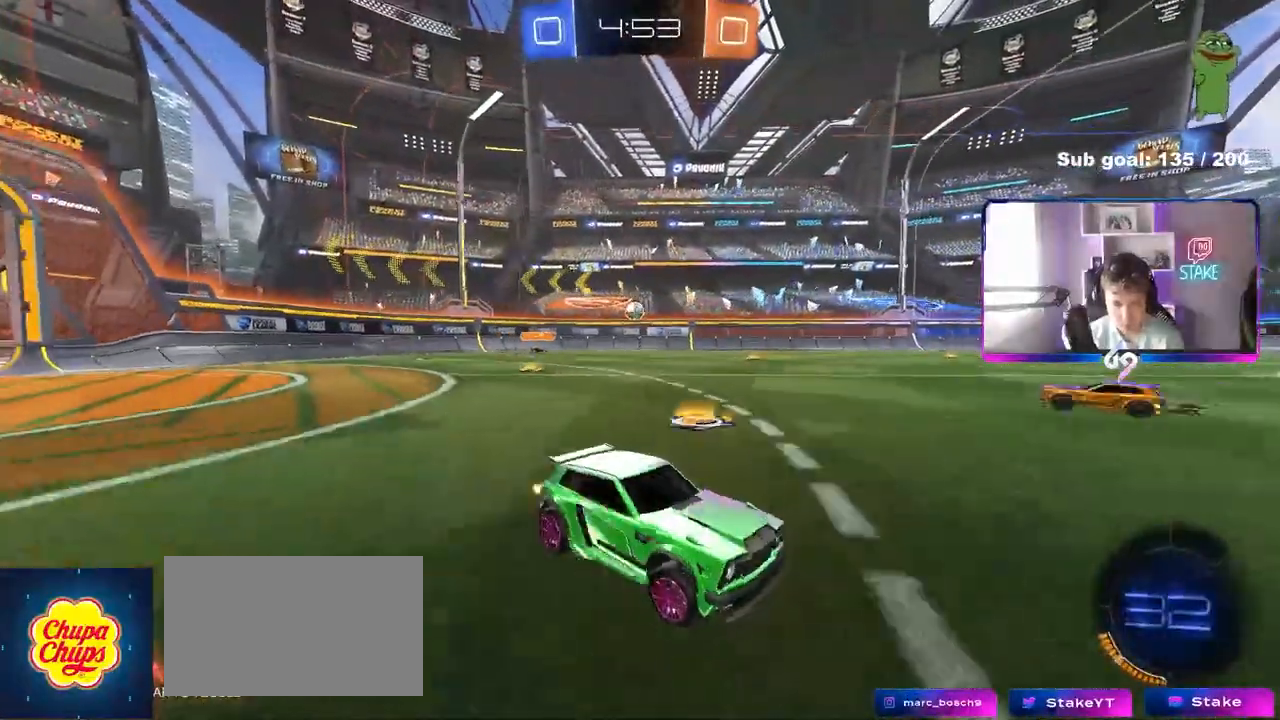
{"keys": ["w"], "mouse": ["right"], "mouse_move": "still", "events": [[267, "a", "up"], [500, "mouse_right", "down"]]}
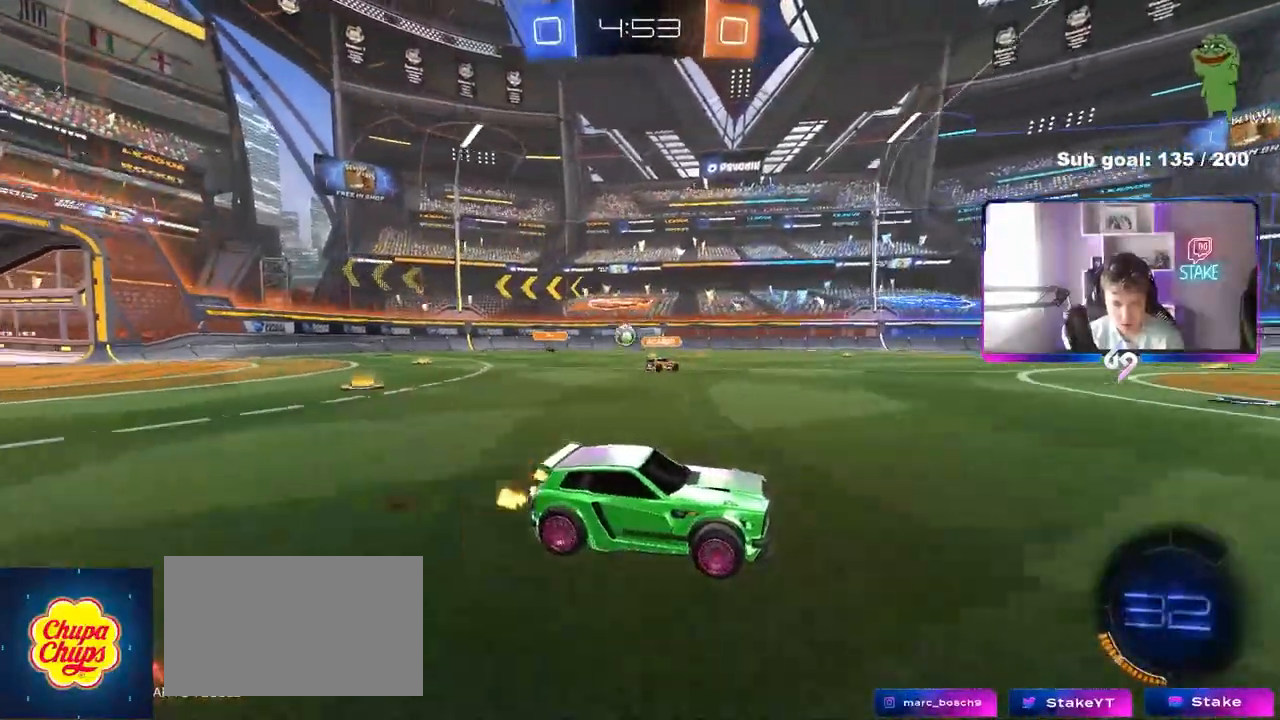
{"keys": ["w"], "mouse": [], "mouse_move": "still", "events": [[100, "mouse_right", "up"], [133, "mouse_right", "down"], [133, "shift", "down"], [183, "space", "down"], [333, "mouse_right", "up"], [333, "space", "up"], [367, "shift", "up"]]}
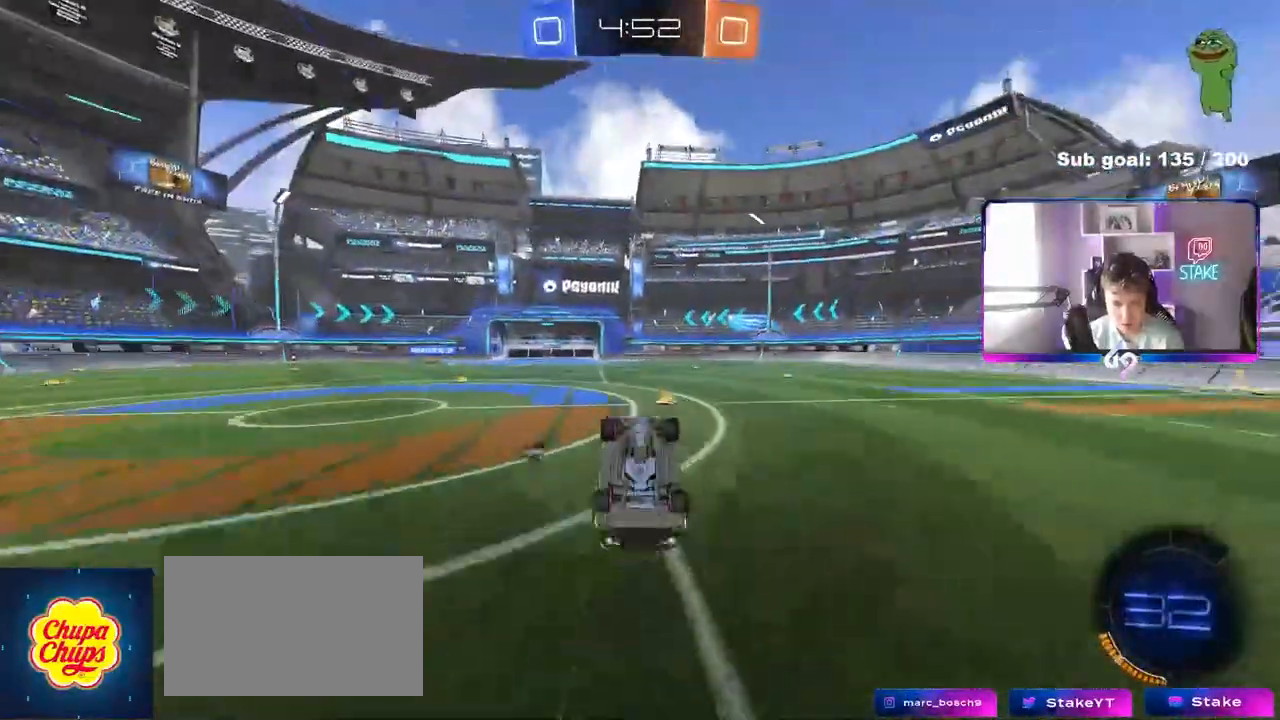
{"keys": [], "mouse": [], "mouse_move": "still", "events": [[250, "space", "down"], [300, "w", "up"], [433, "space", "up"]]}